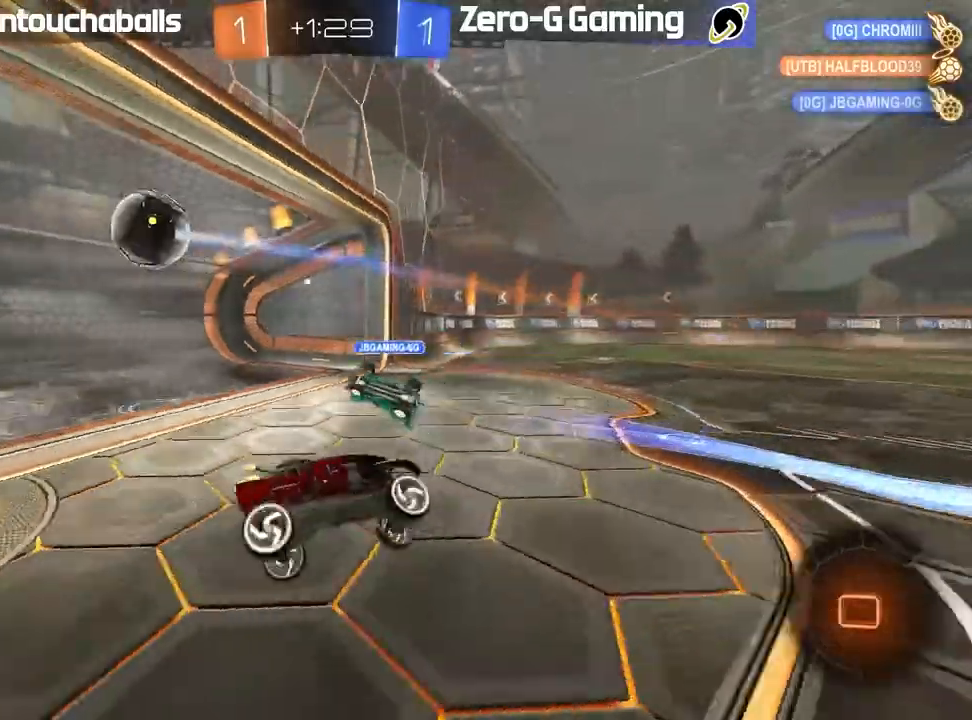
Gameplay with a controller (Xbox layout); each line is a JSON object with the inputs held at the frame after it. "events" lists button and stick changes between this image and that frame as [ms after this image, input, new state], when the widget could be followed in between.
{"buttons": [], "left_stick": "center", "right_stick": "center", "events": [[83, "R2", "up"], [217, "L1", "up"], [300, "left_stick", "center"]]}
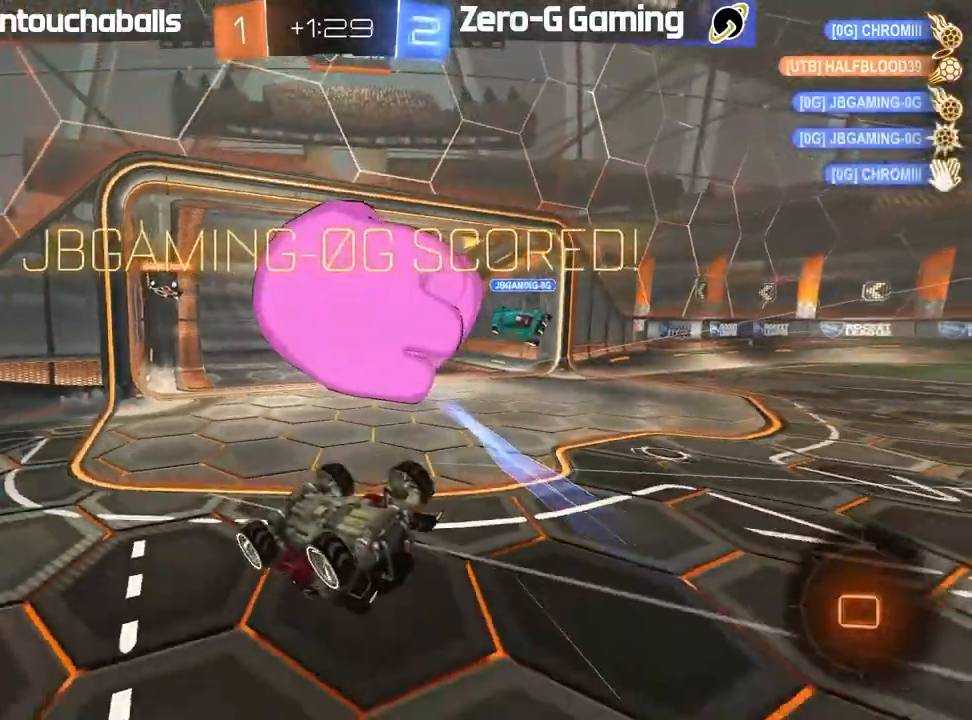
{"buttons": ["L1", "R2"], "left_stick": "up-left", "right_stick": "center", "events": [[33, "L1", "down"], [33, "left_stick", "up-left"], [267, "R2", "down"]]}
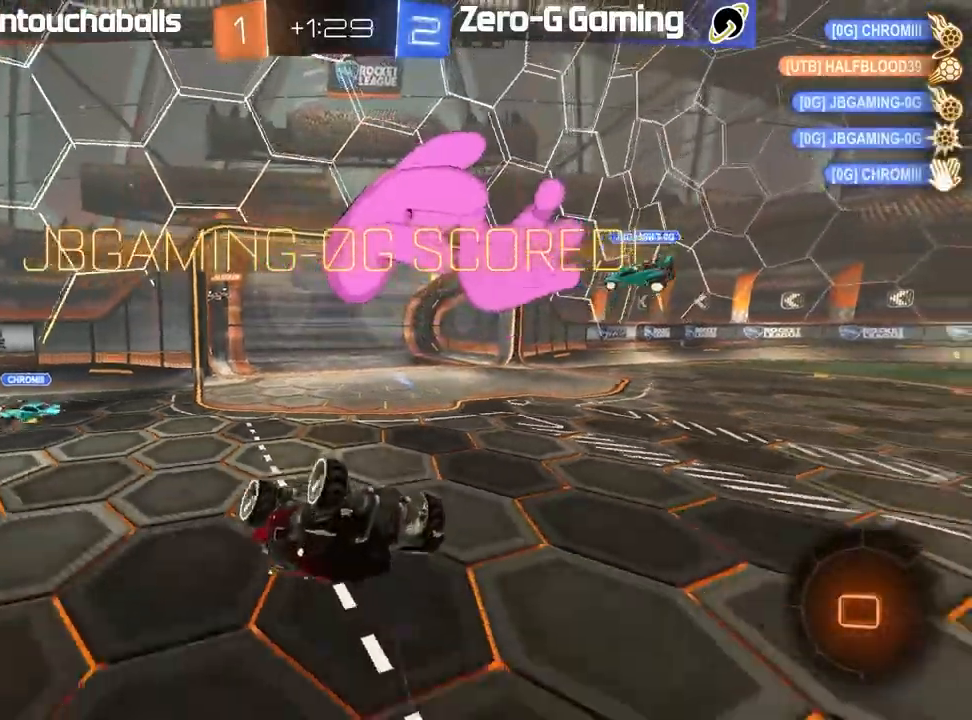
{"buttons": ["R2"], "left_stick": "right", "right_stick": "center"}
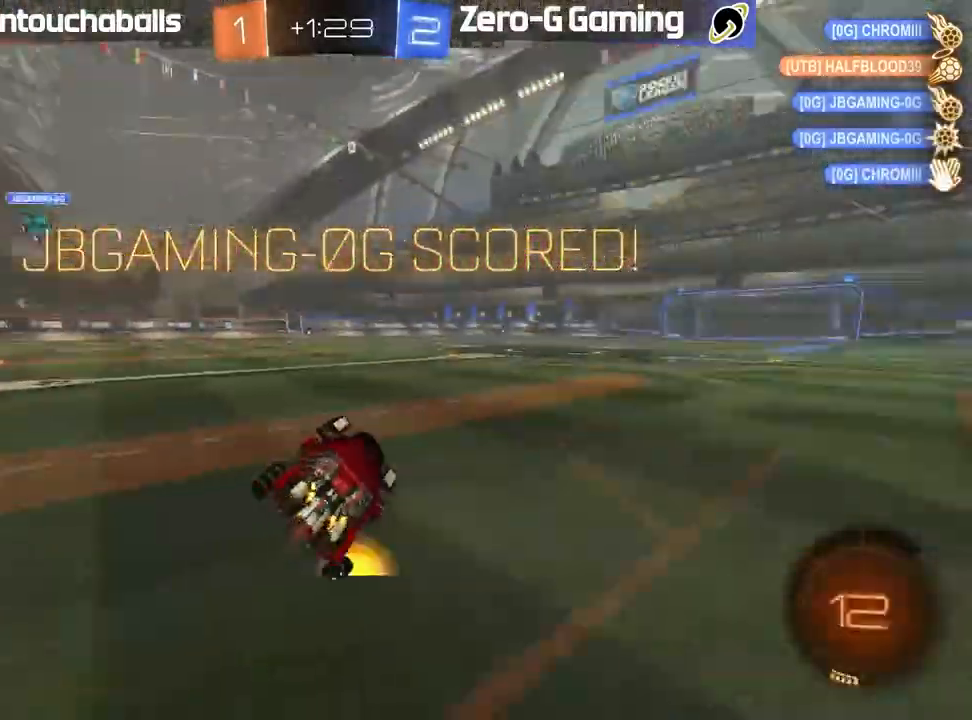
{"buttons": ["R2"], "left_stick": "left", "right_stick": "center", "events": [[17, "L1", "down"], [17, "left_stick", "down-left"], [67, "left_stick", "center"], [167, "L1", "up"], [217, "left_stick", "right"], [367, "left_stick", "center"], [467, "left_stick", "left"]]}
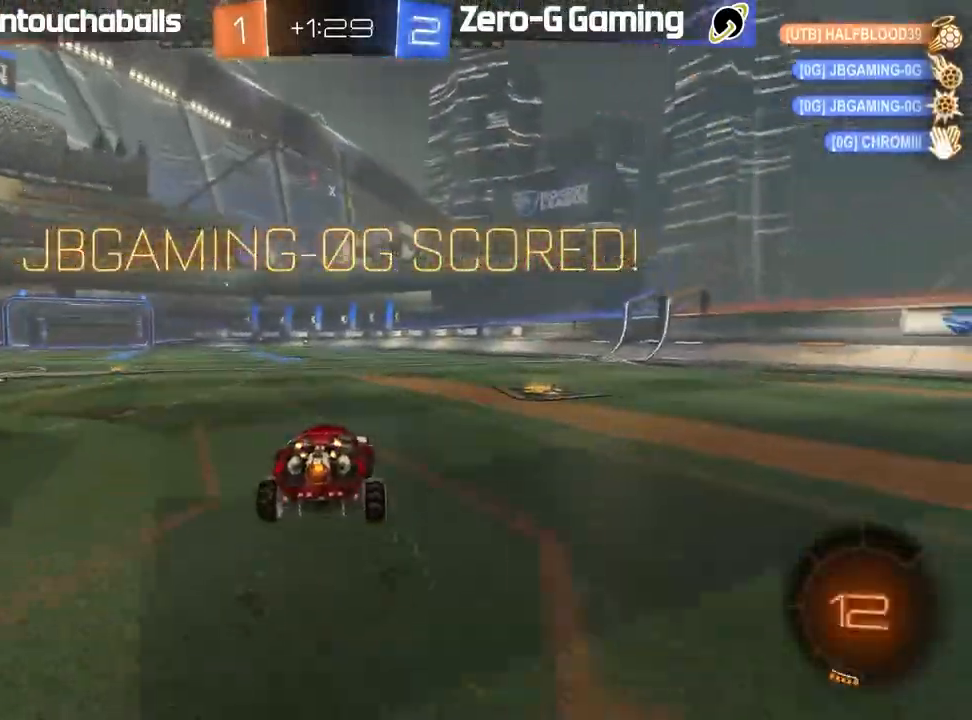
{"buttons": ["R2"], "left_stick": "center", "right_stick": "center", "events": [[400, "left_stick", "center"]]}
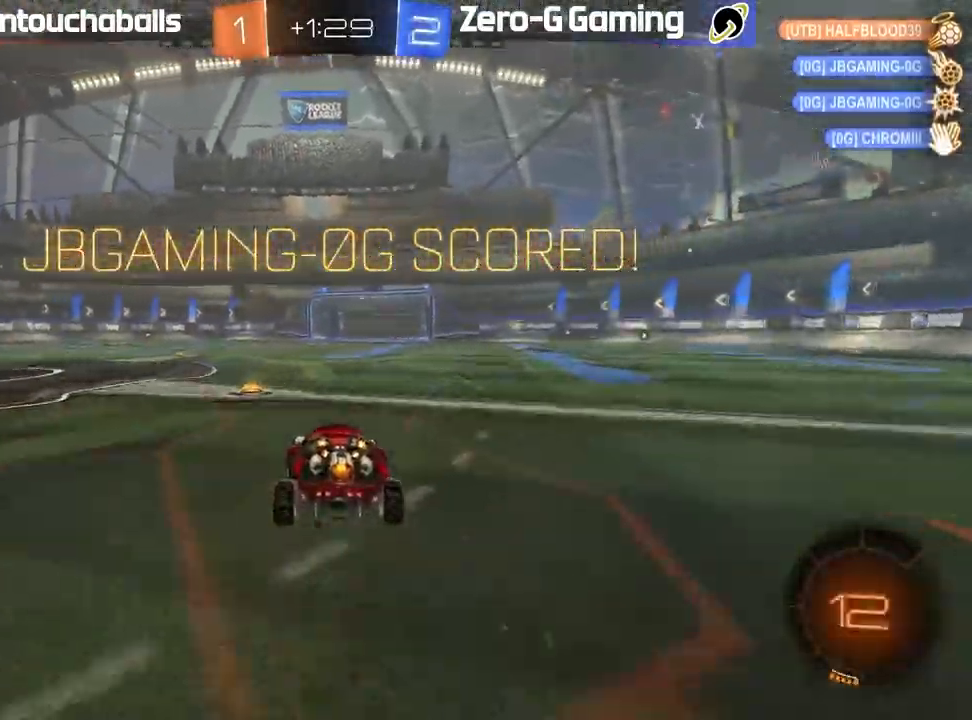
{"buttons": [], "left_stick": "center", "right_stick": "center"}
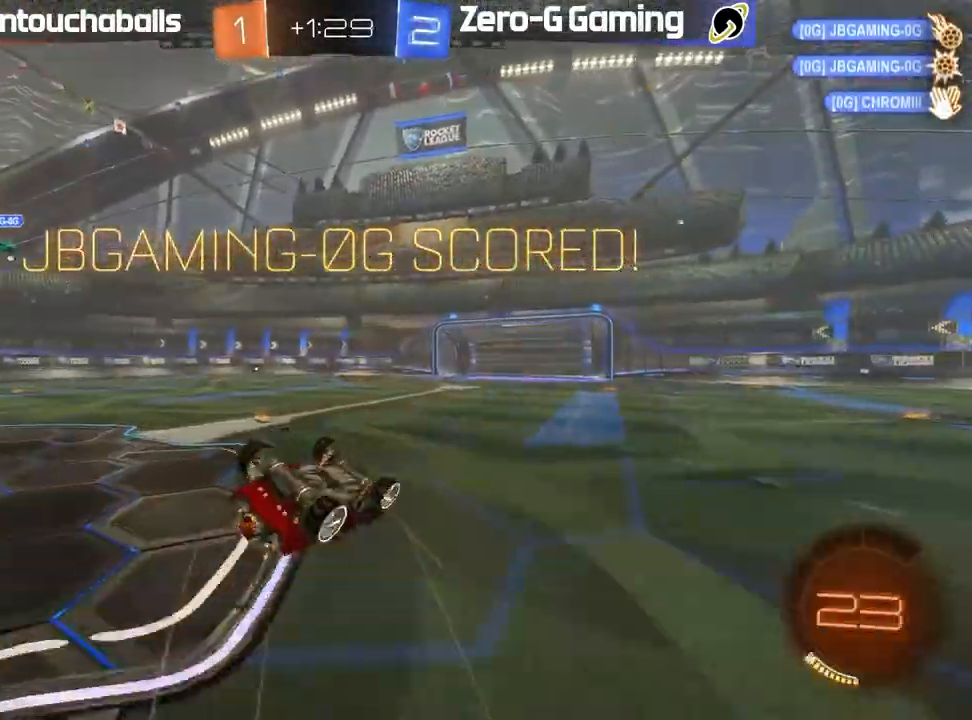
{"buttons": [], "left_stick": "center", "right_stick": "center", "events": []}
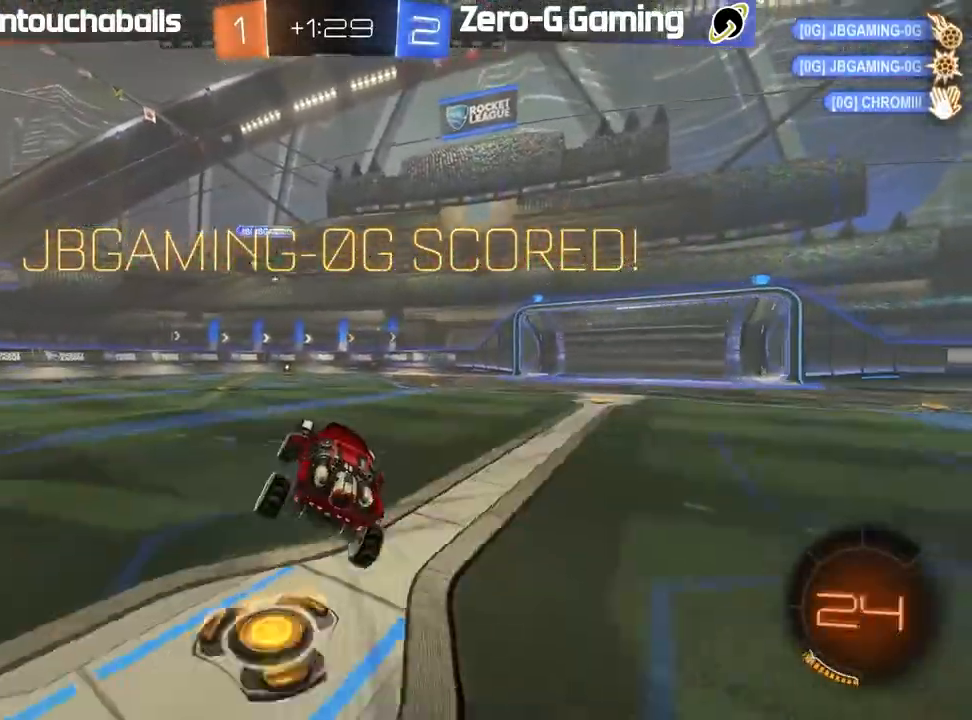
{"buttons": [], "left_stick": "center", "right_stick": "center", "events": []}
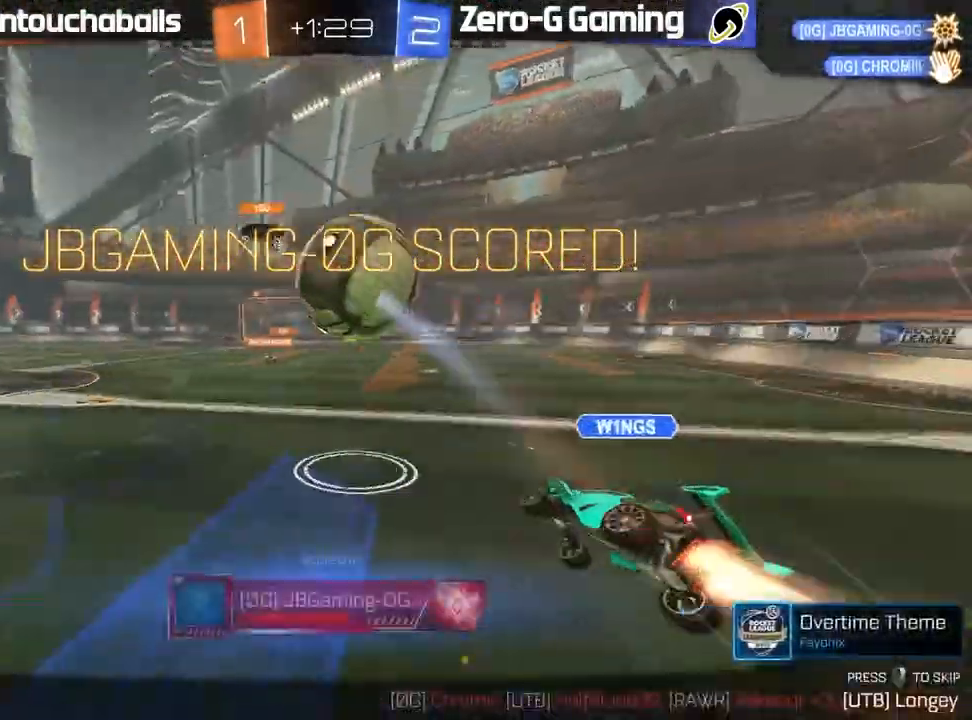
{"buttons": [], "left_stick": "center", "right_stick": "center", "events": []}
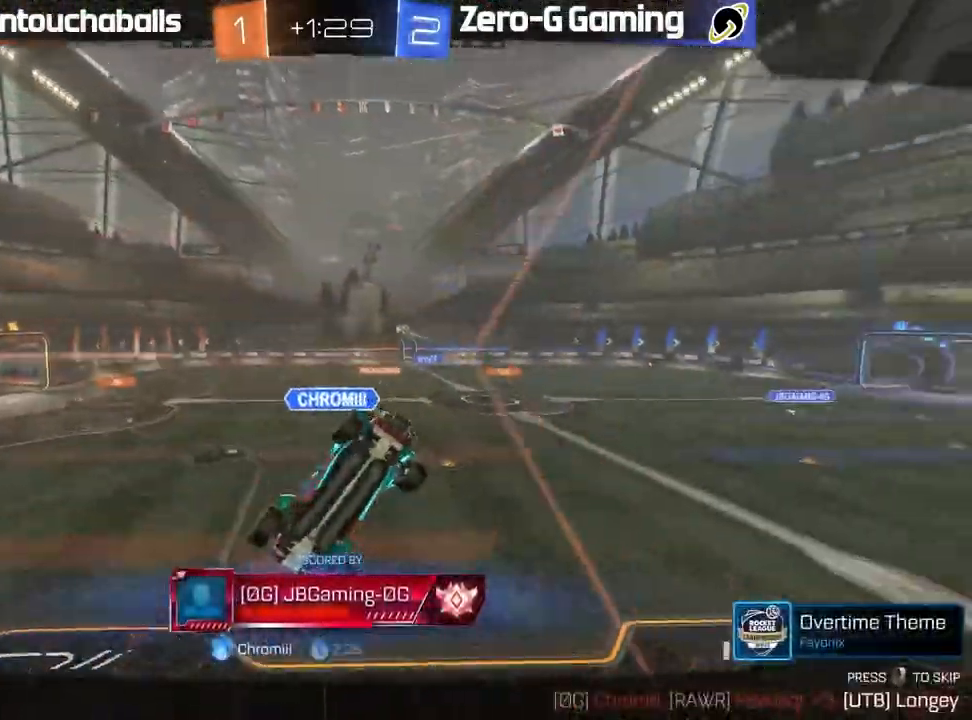
{"buttons": [], "left_stick": "center", "right_stick": "center", "events": []}
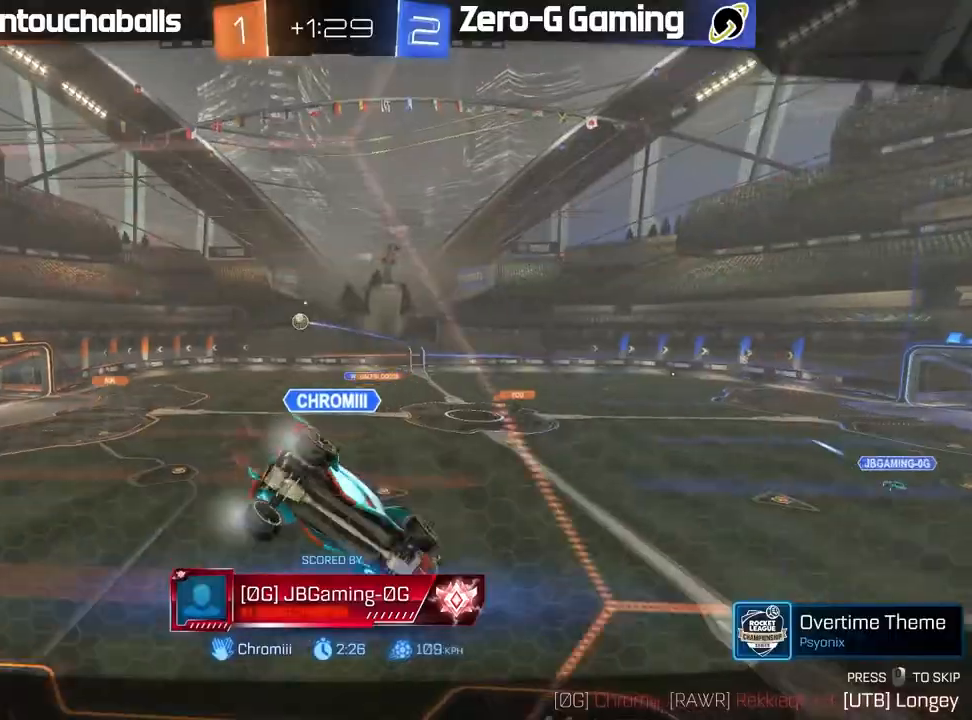
{"buttons": [], "left_stick": "center", "right_stick": "center", "events": []}
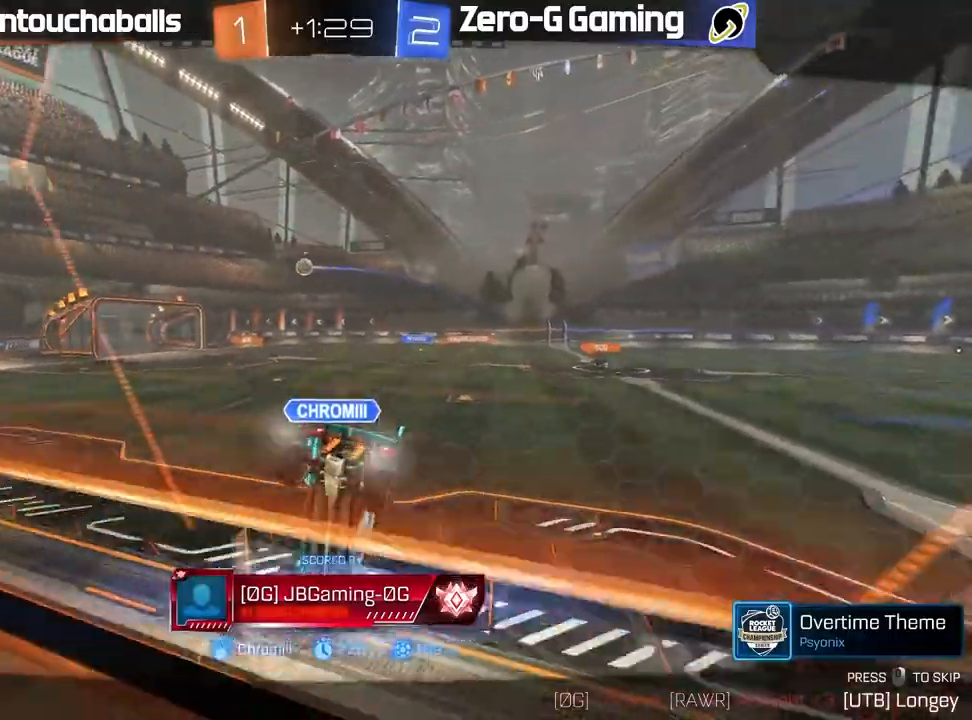
{"buttons": [], "left_stick": "center", "right_stick": "center", "events": []}
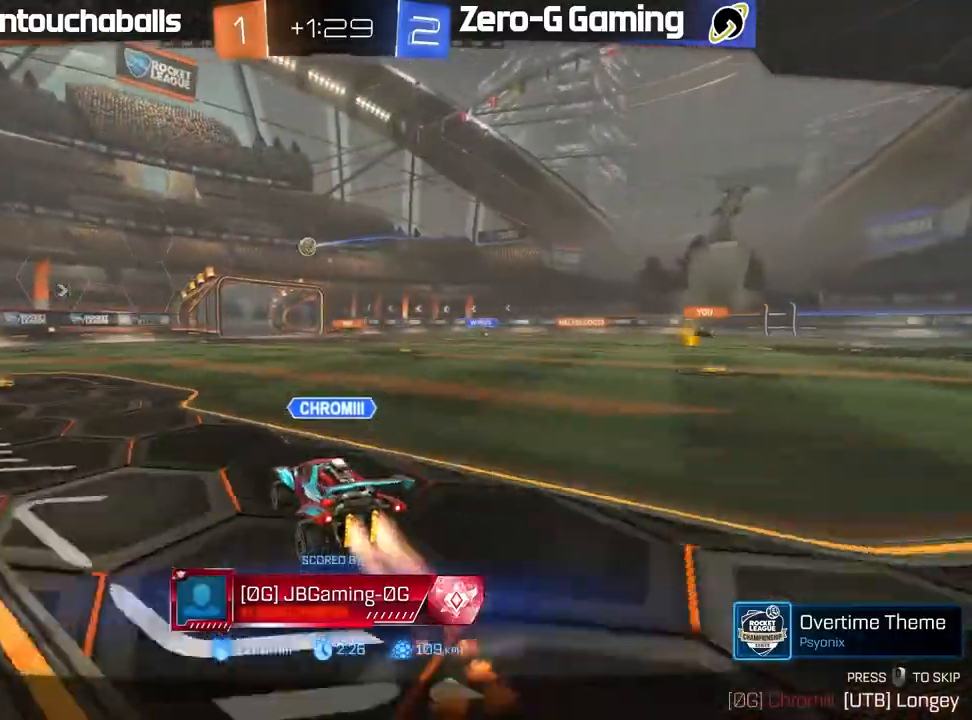
{"buttons": [], "left_stick": "center", "right_stick": "center", "events": []}
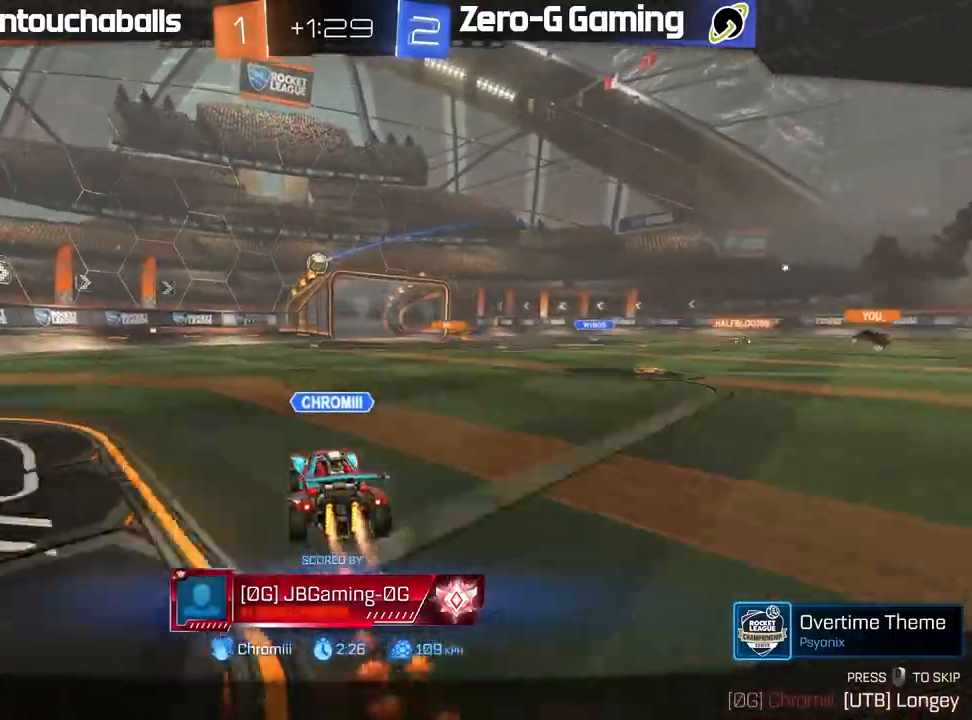
{"buttons": [], "left_stick": "center", "right_stick": "center", "events": []}
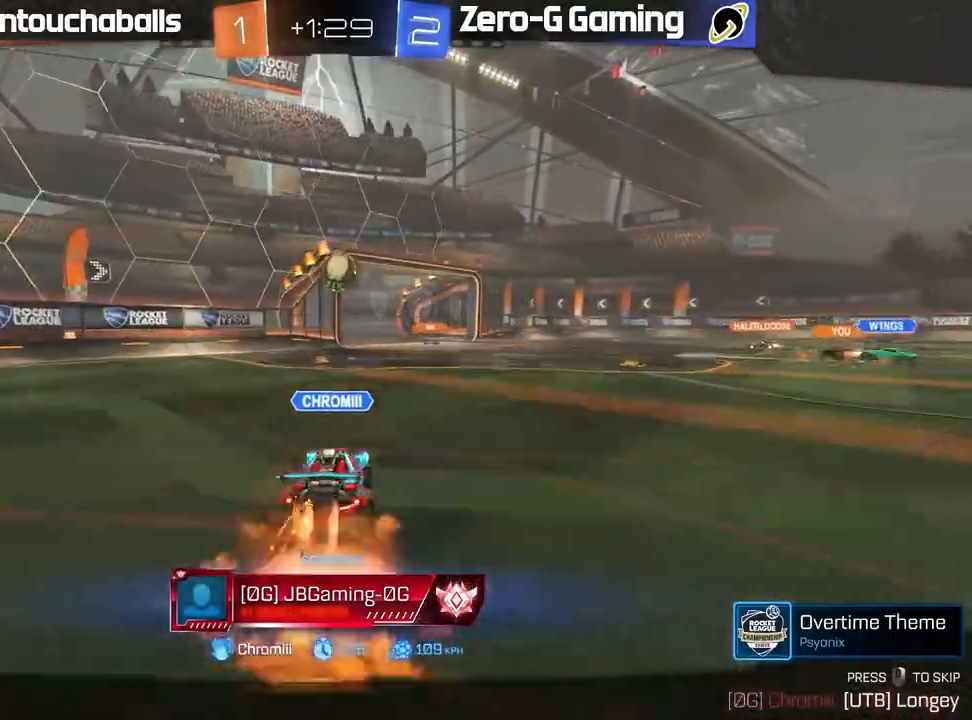
{"buttons": [], "left_stick": "center", "right_stick": "center", "events": []}
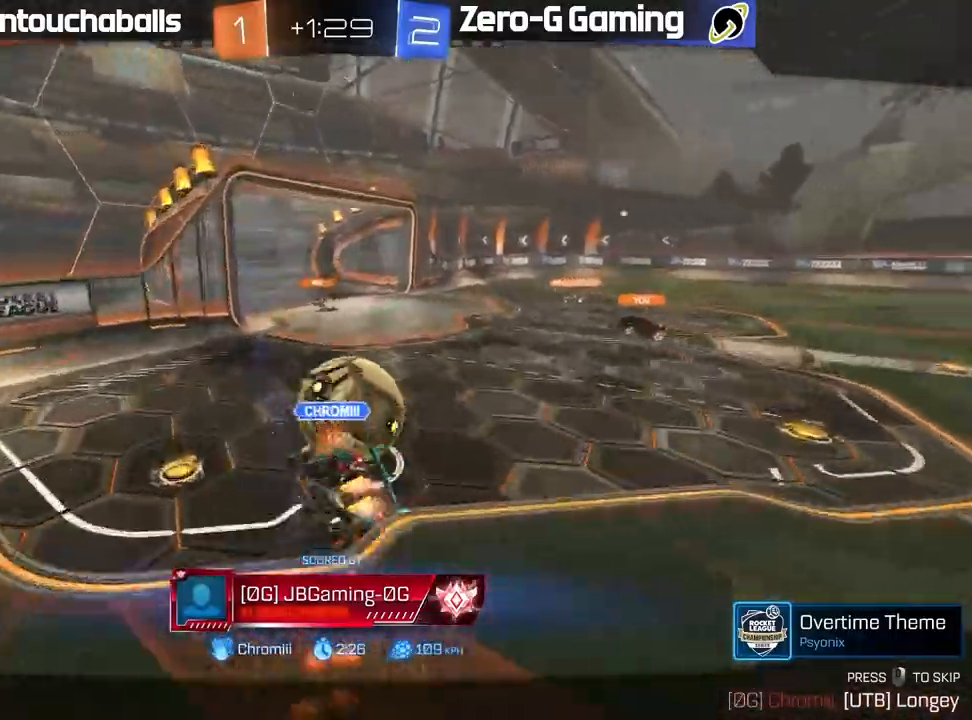
{"buttons": ["A"], "left_stick": "center", "right_stick": "center", "events": [[500, "A", "down"]]}
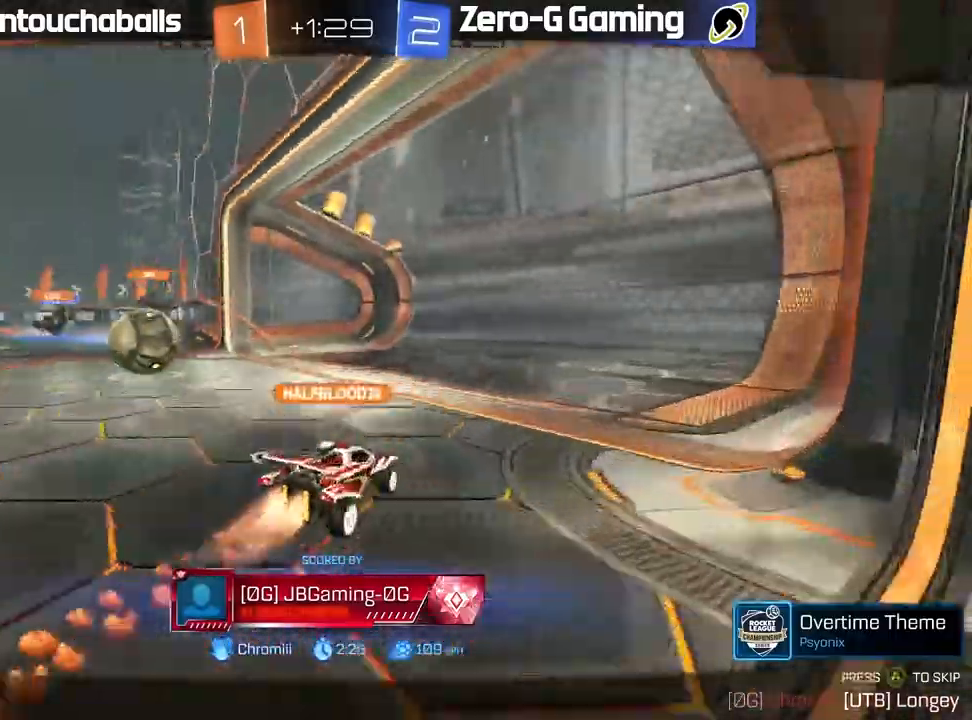
{"buttons": [], "left_stick": "center", "right_stick": "center", "events": [[150, "A", "up"]]}
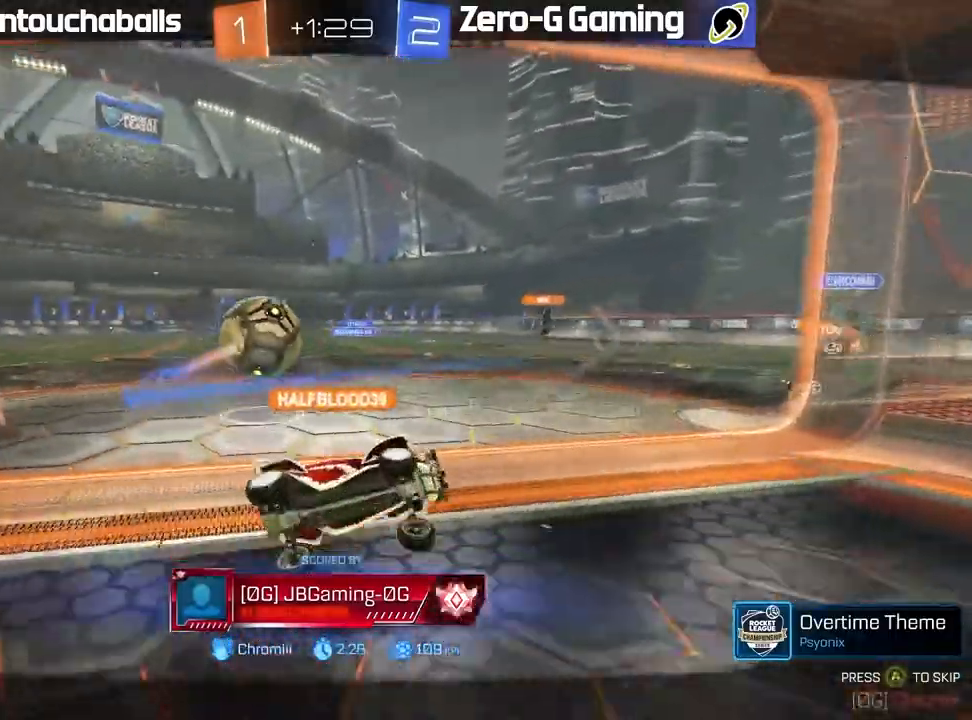
{"buttons": [], "left_stick": "center", "right_stick": "center", "events": []}
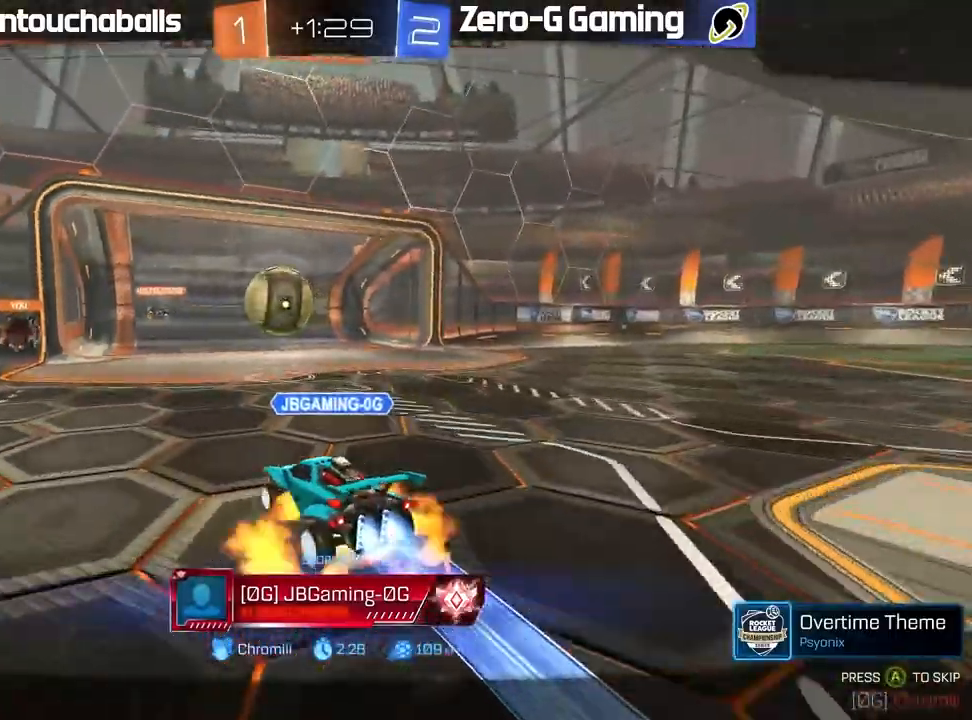
{"buttons": [], "left_stick": "center", "right_stick": "center", "events": []}
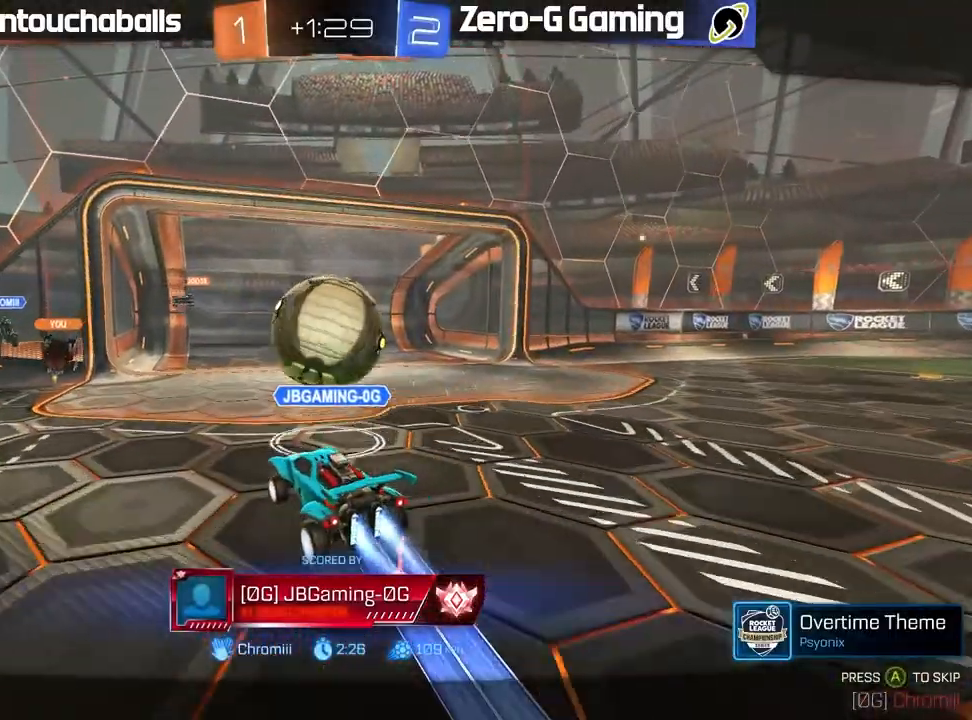
{"buttons": [], "left_stick": "center", "right_stick": "center", "events": []}
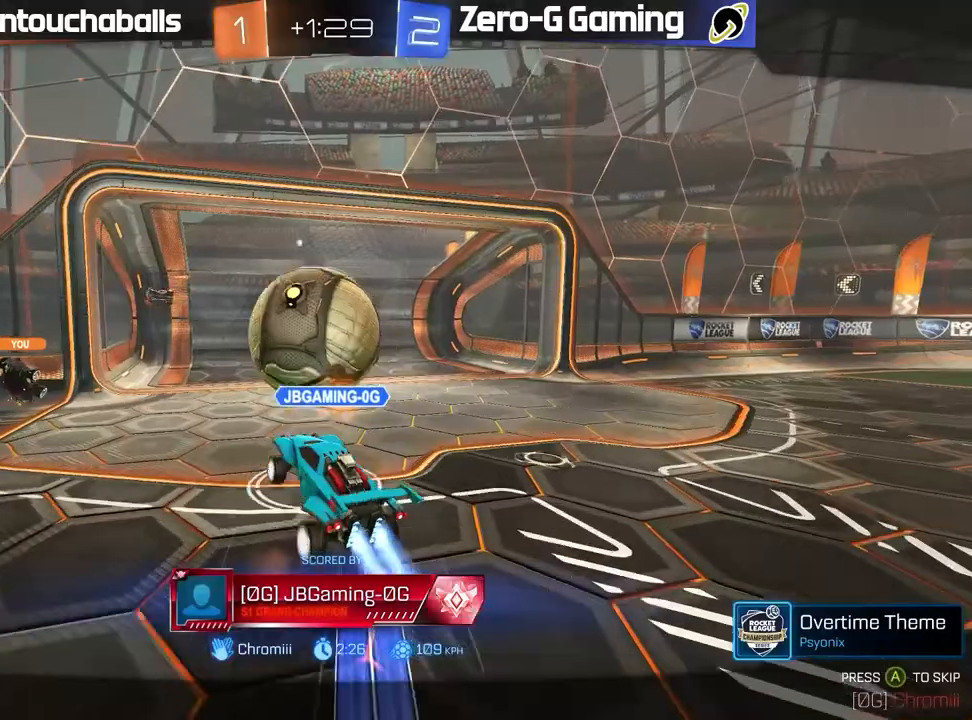
{"buttons": [], "left_stick": "center", "right_stick": "center", "events": []}
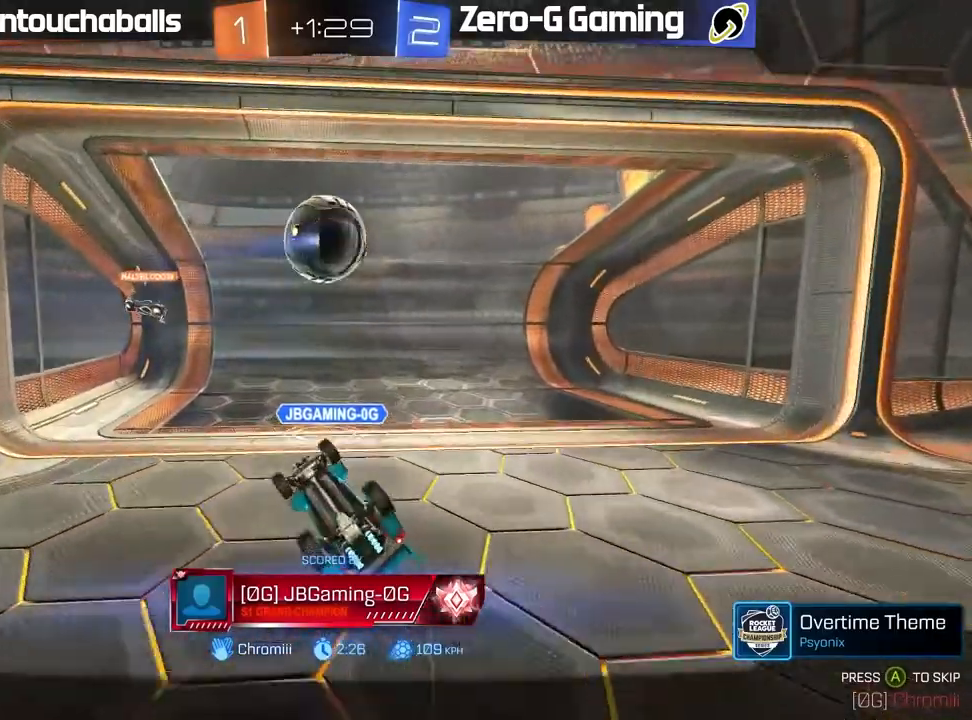
{"buttons": [], "left_stick": "center", "right_stick": "center", "events": []}
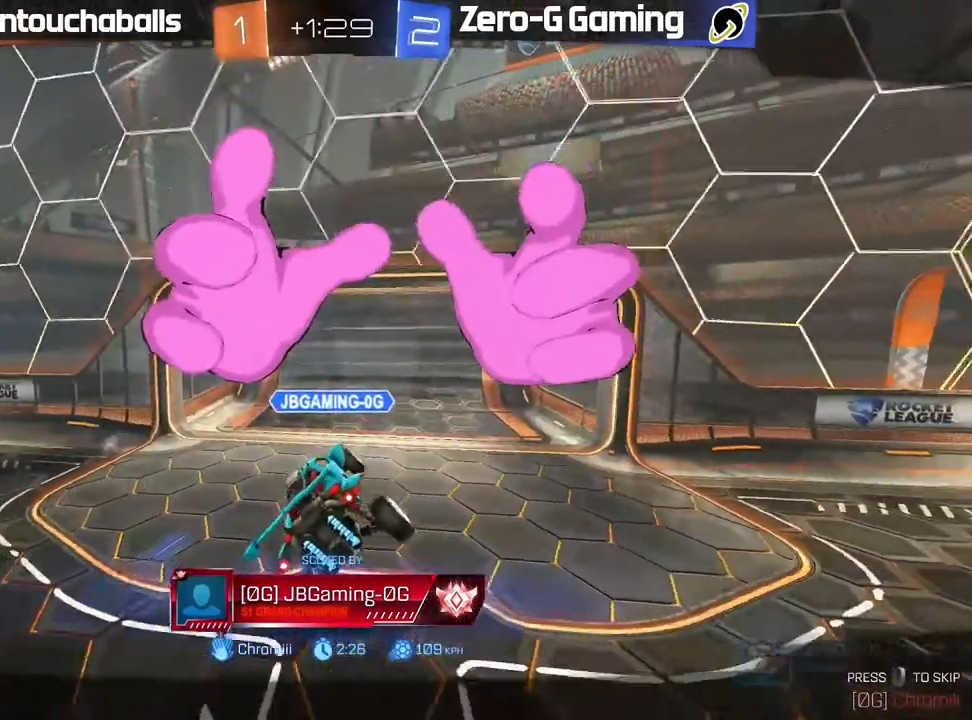
{"buttons": [], "left_stick": "center", "right_stick": "center", "events": []}
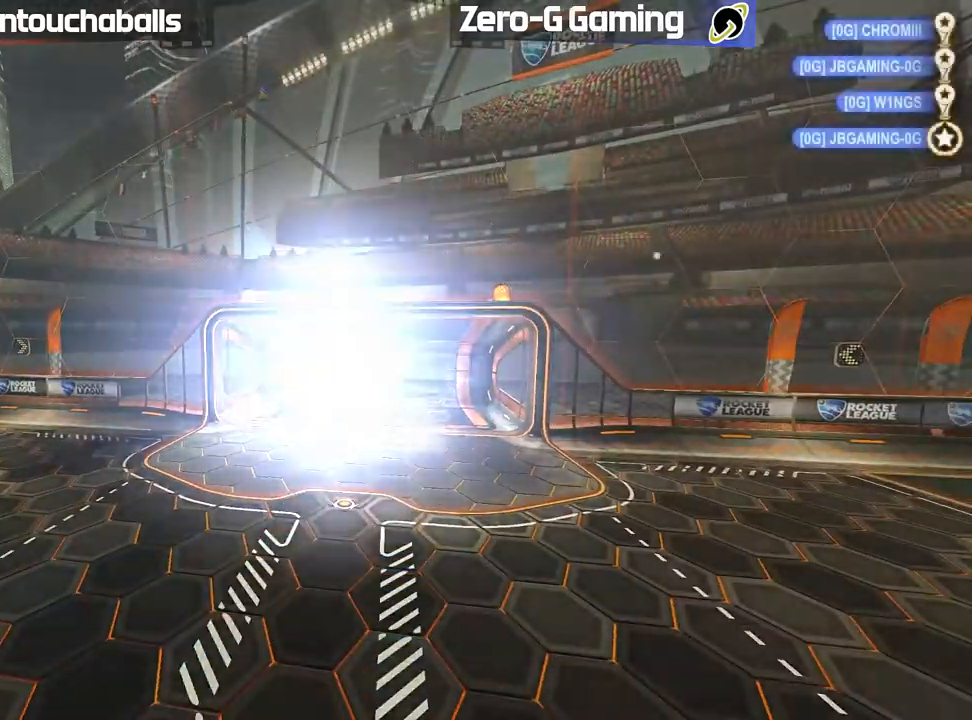
{"buttons": [], "left_stick": "center", "right_stick": "center", "events": []}
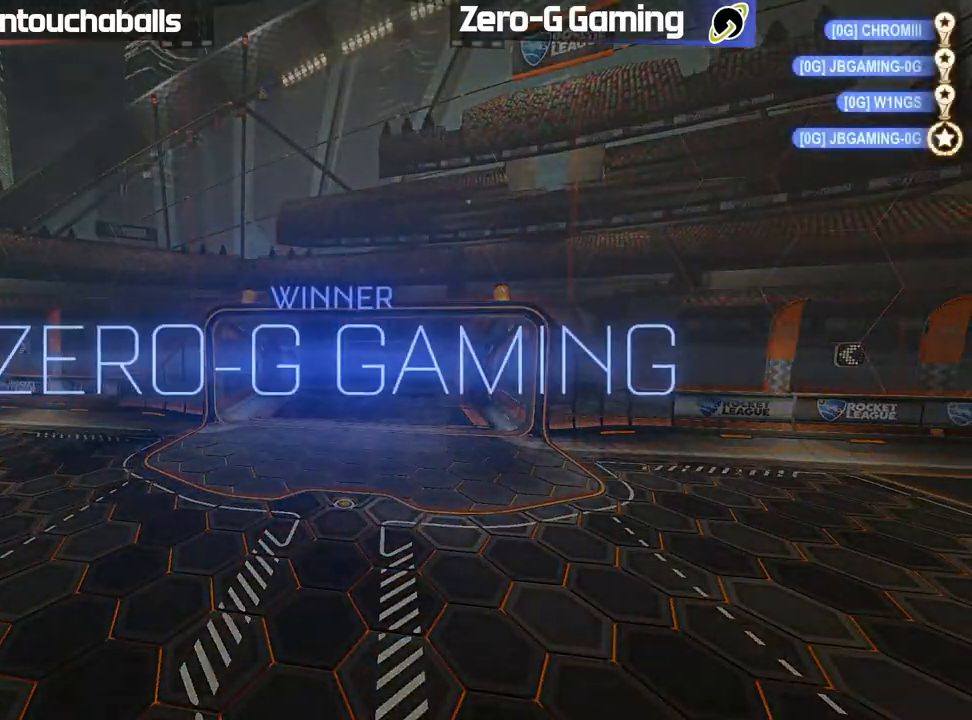
{"buttons": [], "left_stick": "center", "right_stick": "center", "events": []}
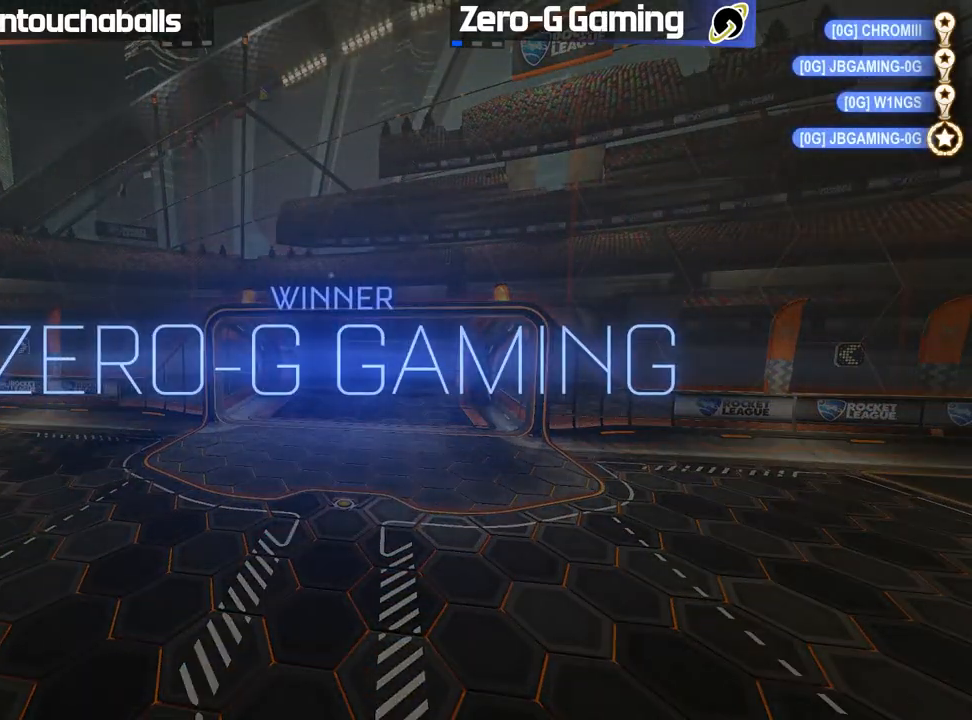
{"buttons": [], "left_stick": "center", "right_stick": "center", "events": []}
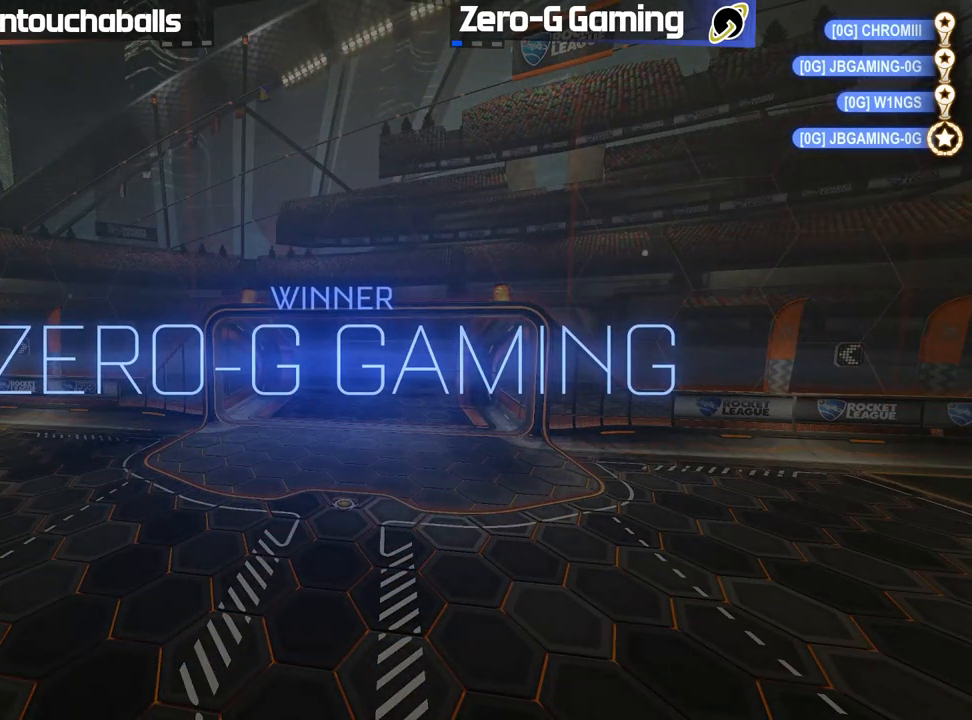
{"buttons": ["DPAD_UP"], "left_stick": "center", "right_stick": "center", "events": [[317, "DPAD_UP", "down"], [417, "DPAD_UP", "up"], [483, "DPAD_UP", "down"]]}
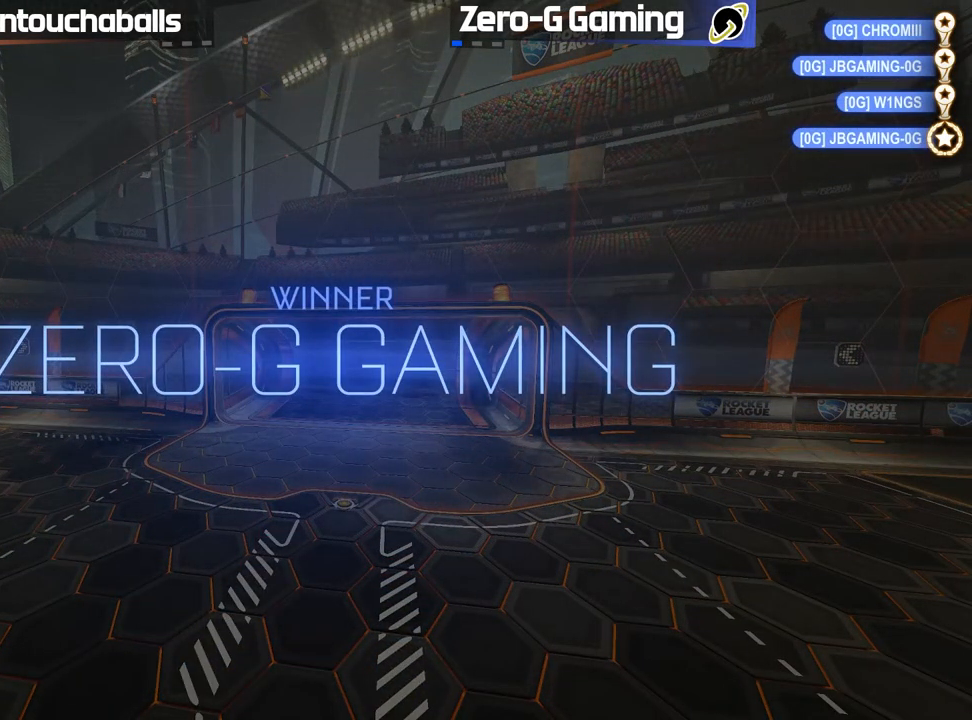
{"buttons": [], "left_stick": "center", "right_stick": "center", "events": [[50, "DPAD_UP", "up"]]}